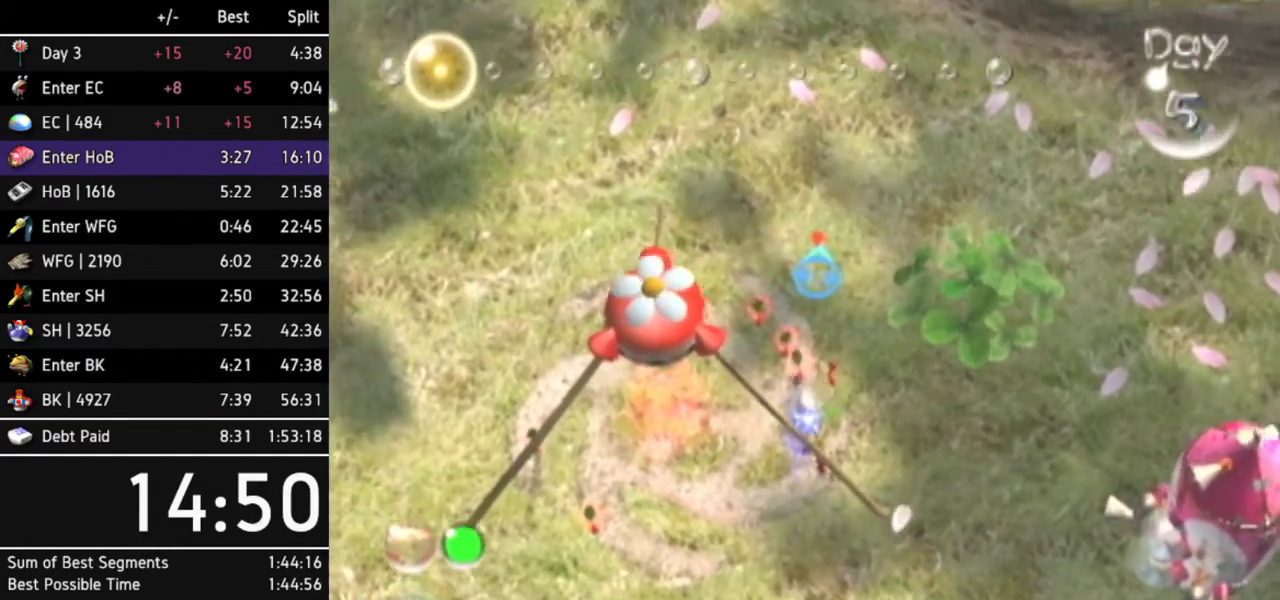
Gameplay with a controller (Nintendo layout); each line is a JSON object with the inputs held at the frame after it. "events" lists button and stick changes between this image and that frame as [ms after this image, input, new state], when the widget could be followed in between. Not read: L3 R3.
{"buttons": ["L1"], "left_stick": "left", "right_stick": "center", "events": [[67, "A", "down"], [133, "A", "up"], [200, "A", "down"], [267, "A", "up"], [367, "A", "down"], [400, "A", "up"], [467, "A", "down"], [500, "A", "up"]]}
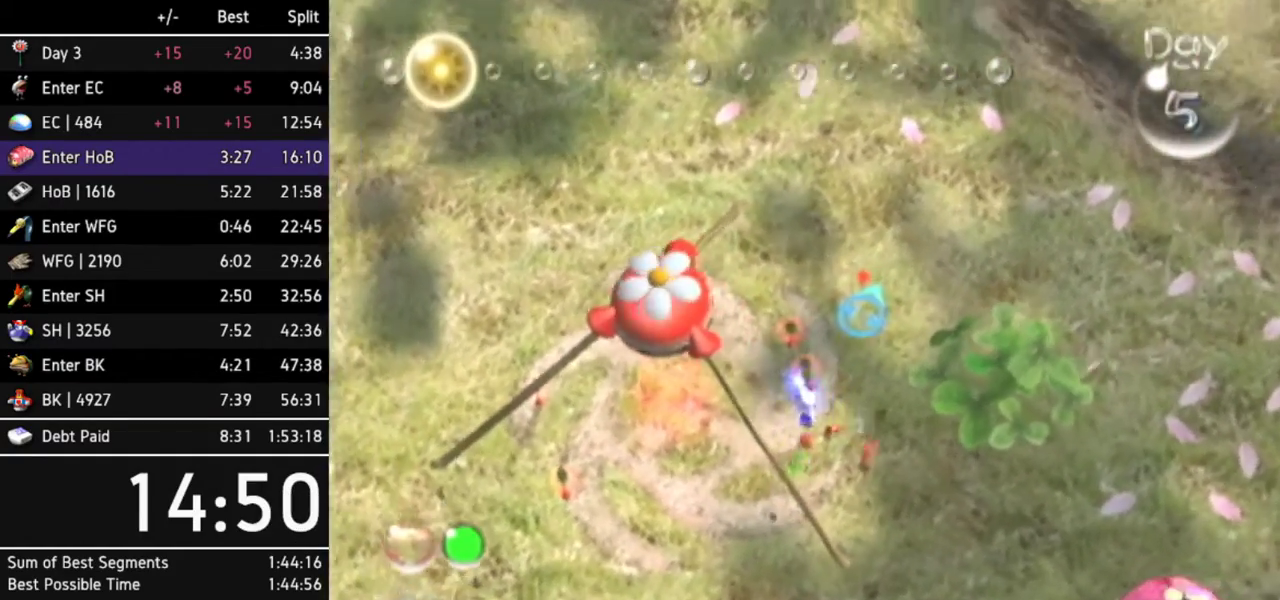
{"buttons": ["A", "L1"], "left_stick": "left", "right_stick": "center", "events": [[100, "A", "down"], [133, "A", "up"], [367, "A", "down"], [400, "A", "up"], [467, "A", "down"]]}
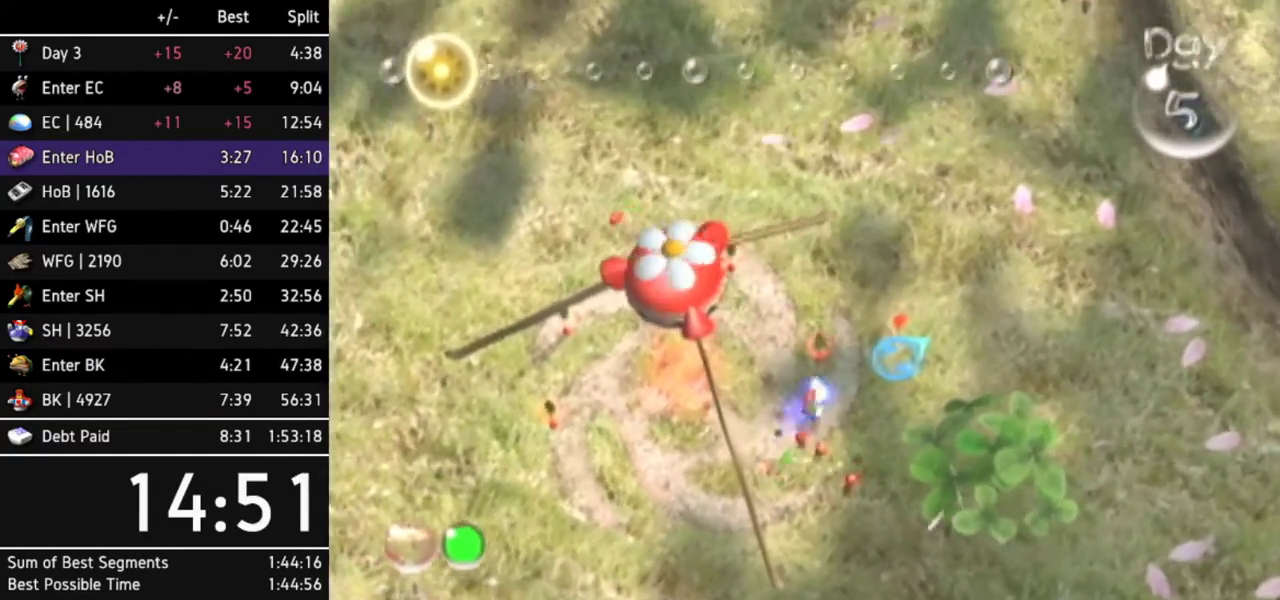
{"buttons": [], "left_stick": "center", "right_stick": "center", "events": [[33, "A", "up"], [133, "A", "down"], [200, "A", "up"], [267, "A", "down"], [367, "A", "up"], [367, "L1", "up"], [367, "left_stick", "center"], [400, "A", "down"], [467, "A", "up"]]}
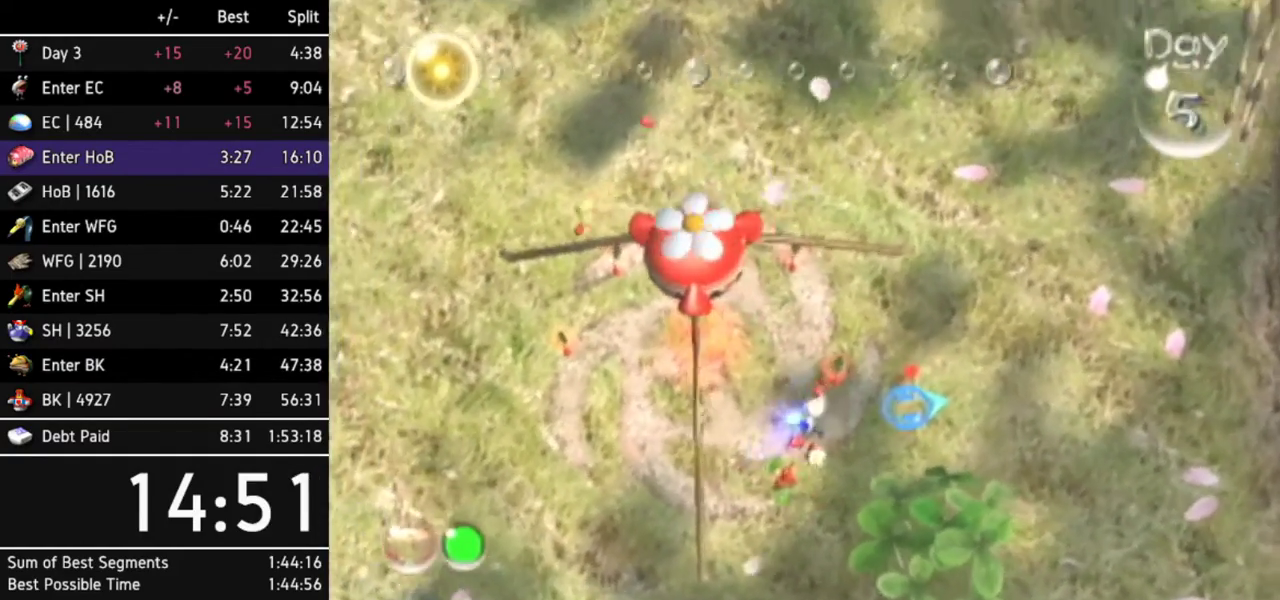
{"buttons": [], "left_stick": "center", "right_stick": "center", "events": [[33, "A", "down"], [100, "A", "up"], [167, "A", "down"], [233, "A", "up"], [300, "A", "down"], [367, "A", "up"], [467, "A", "down"], [500, "A", "up"]]}
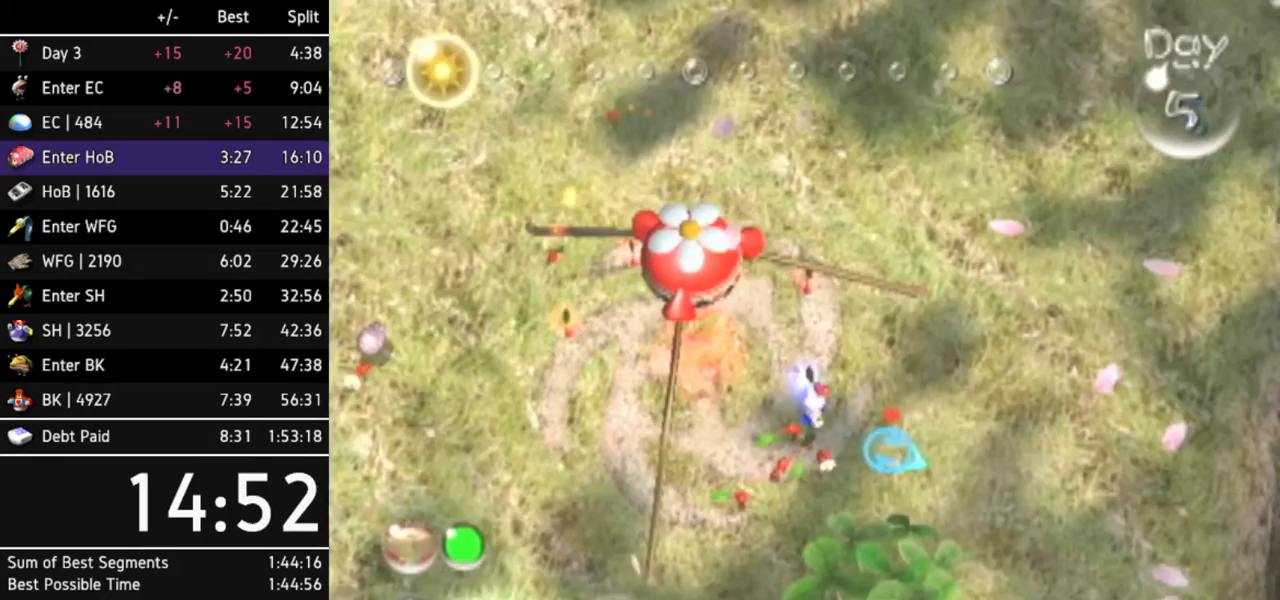
{"buttons": ["A"], "left_stick": "center", "right_stick": "center", "events": [[67, "A", "down"], [133, "A", "up"], [200, "A", "down"], [267, "A", "up"], [333, "A", "down"], [433, "A", "up"], [467, "A", "down"]]}
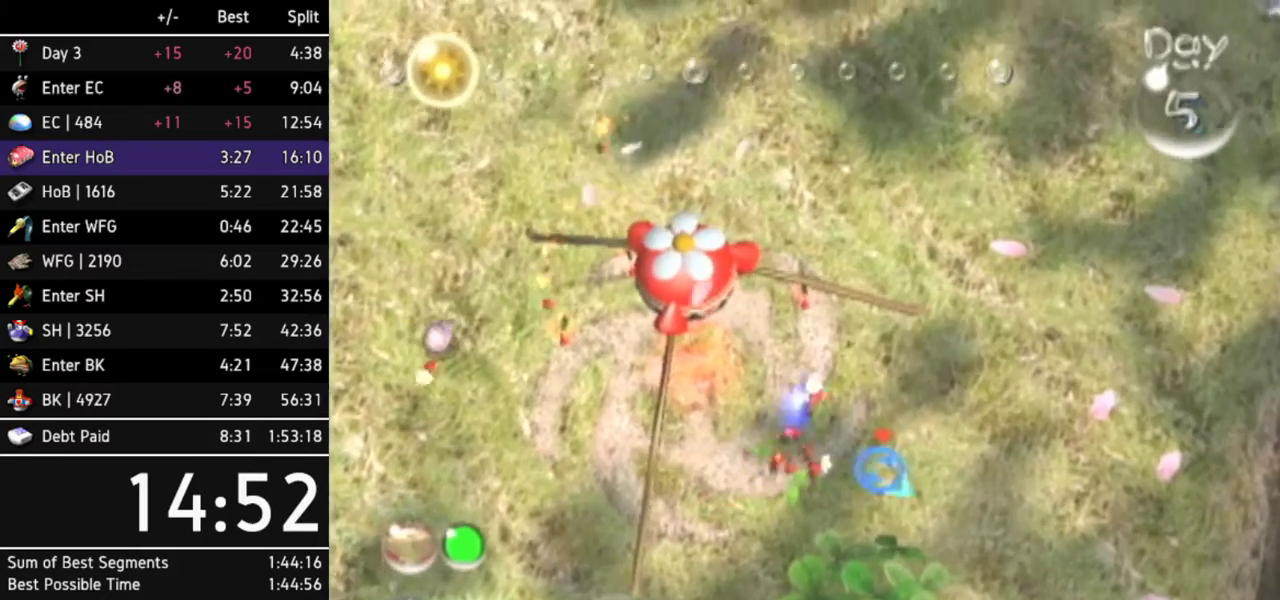
{"buttons": [], "left_stick": "center", "right_stick": "center", "events": [[67, "A", "up"], [100, "A", "down"], [167, "A", "up"], [267, "A", "down"], [300, "A", "up"], [400, "A", "down"], [500, "A", "up"]]}